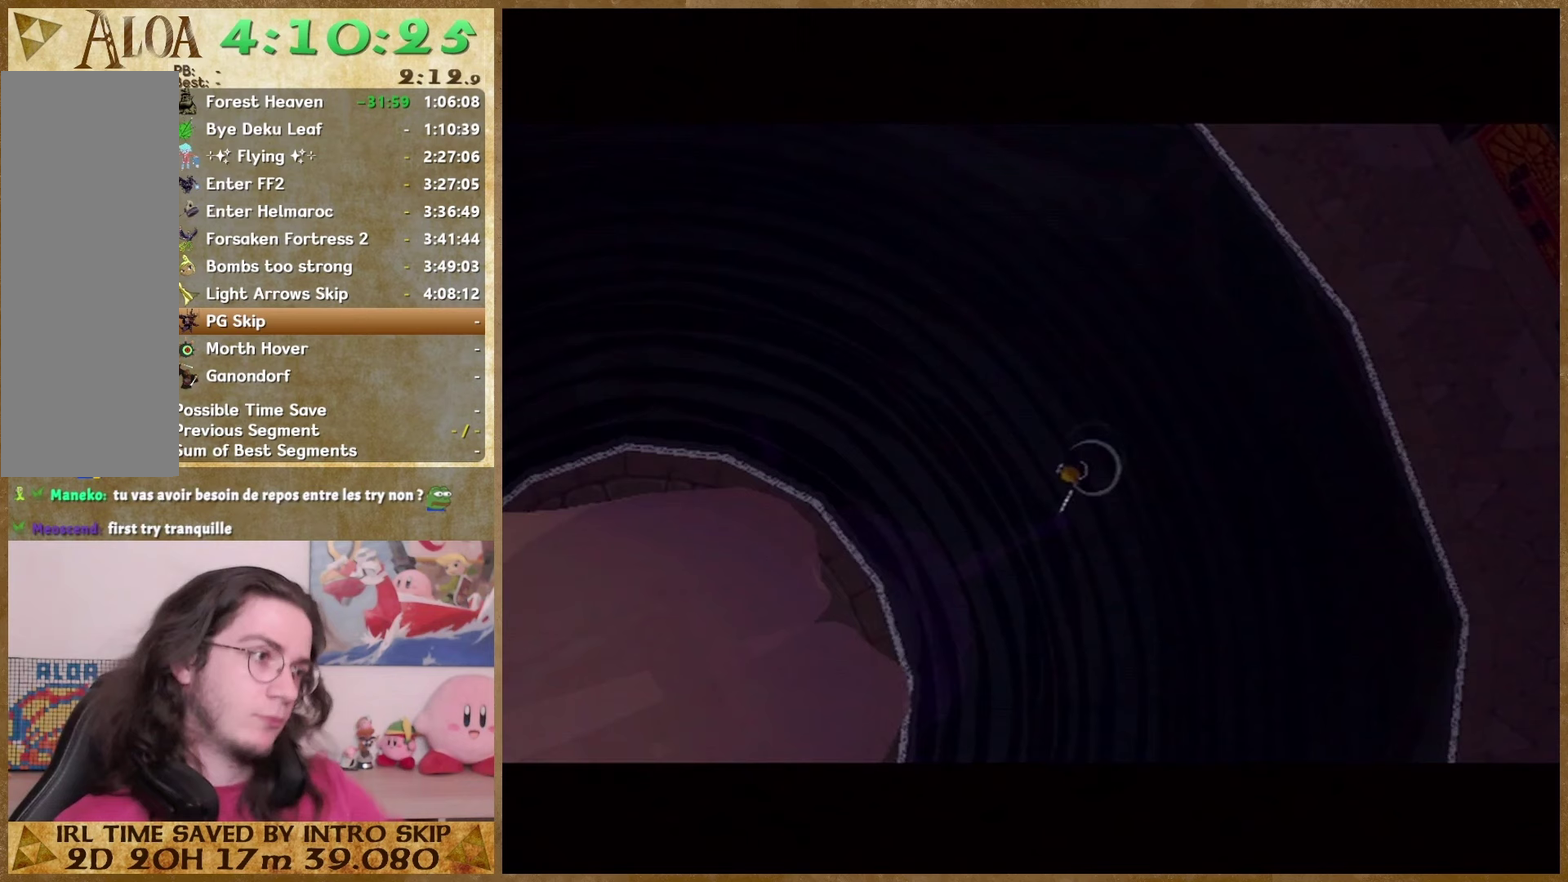
Gameplay with a controller (Nintendo layout); each line is a JSON object with the inputs held at the frame after it. This overlay highlights the sticks when they move; stick clicks (L3 R3) are not distinguishable. Not read: A L2 L3 R3.
{"buttons": [], "left_stick": "center", "right_stick": "center"}
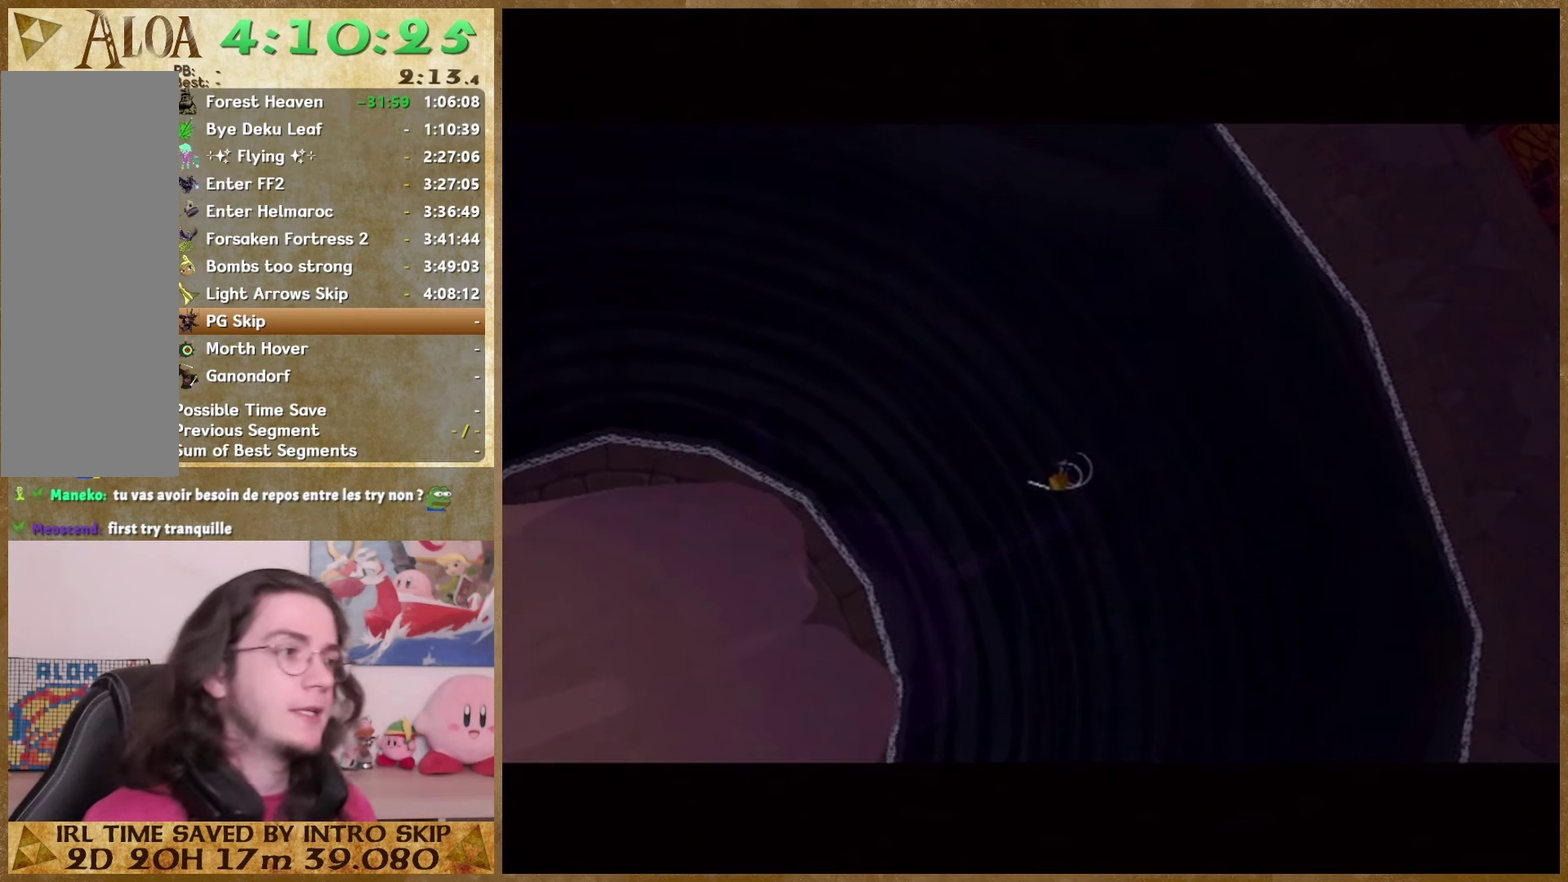
{"buttons": [], "left_stick": "center", "right_stick": "center"}
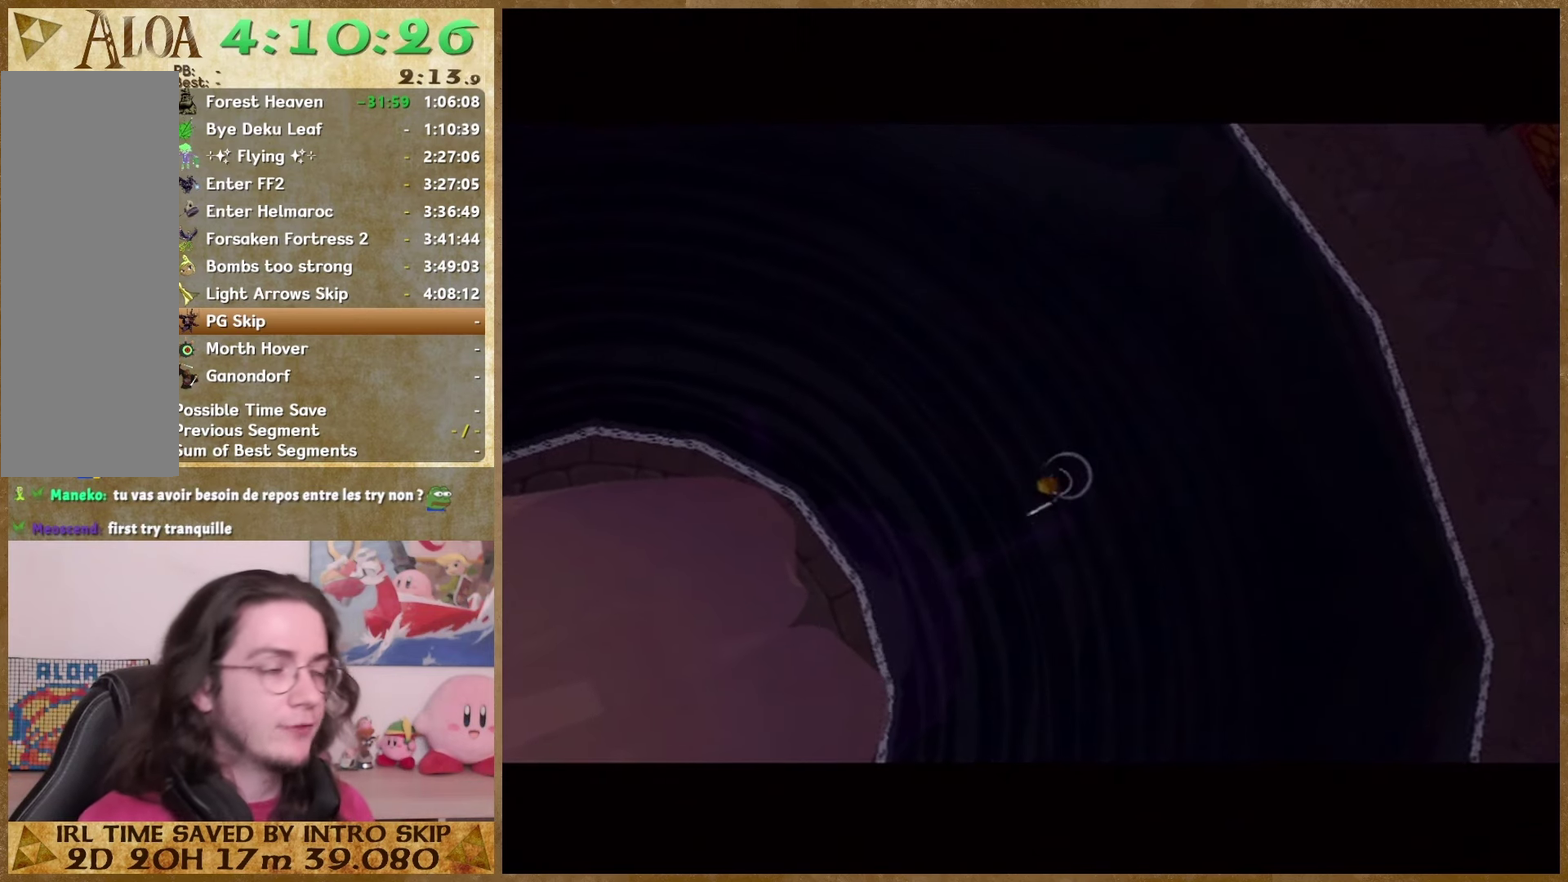
{"buttons": [], "left_stick": "center", "right_stick": "center"}
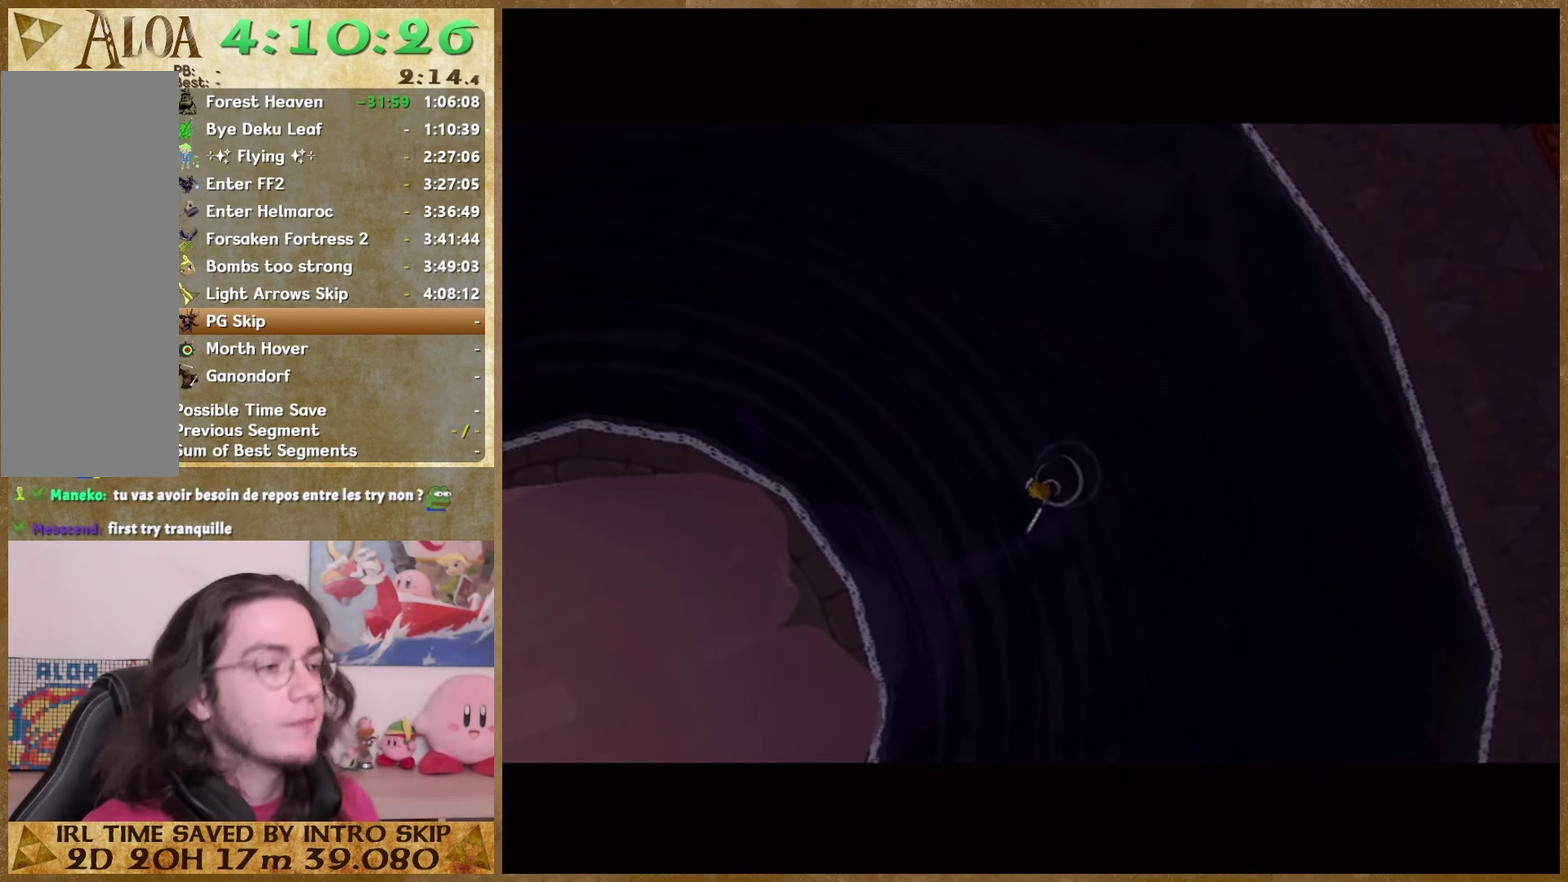
{"buttons": [], "left_stick": "center", "right_stick": "center"}
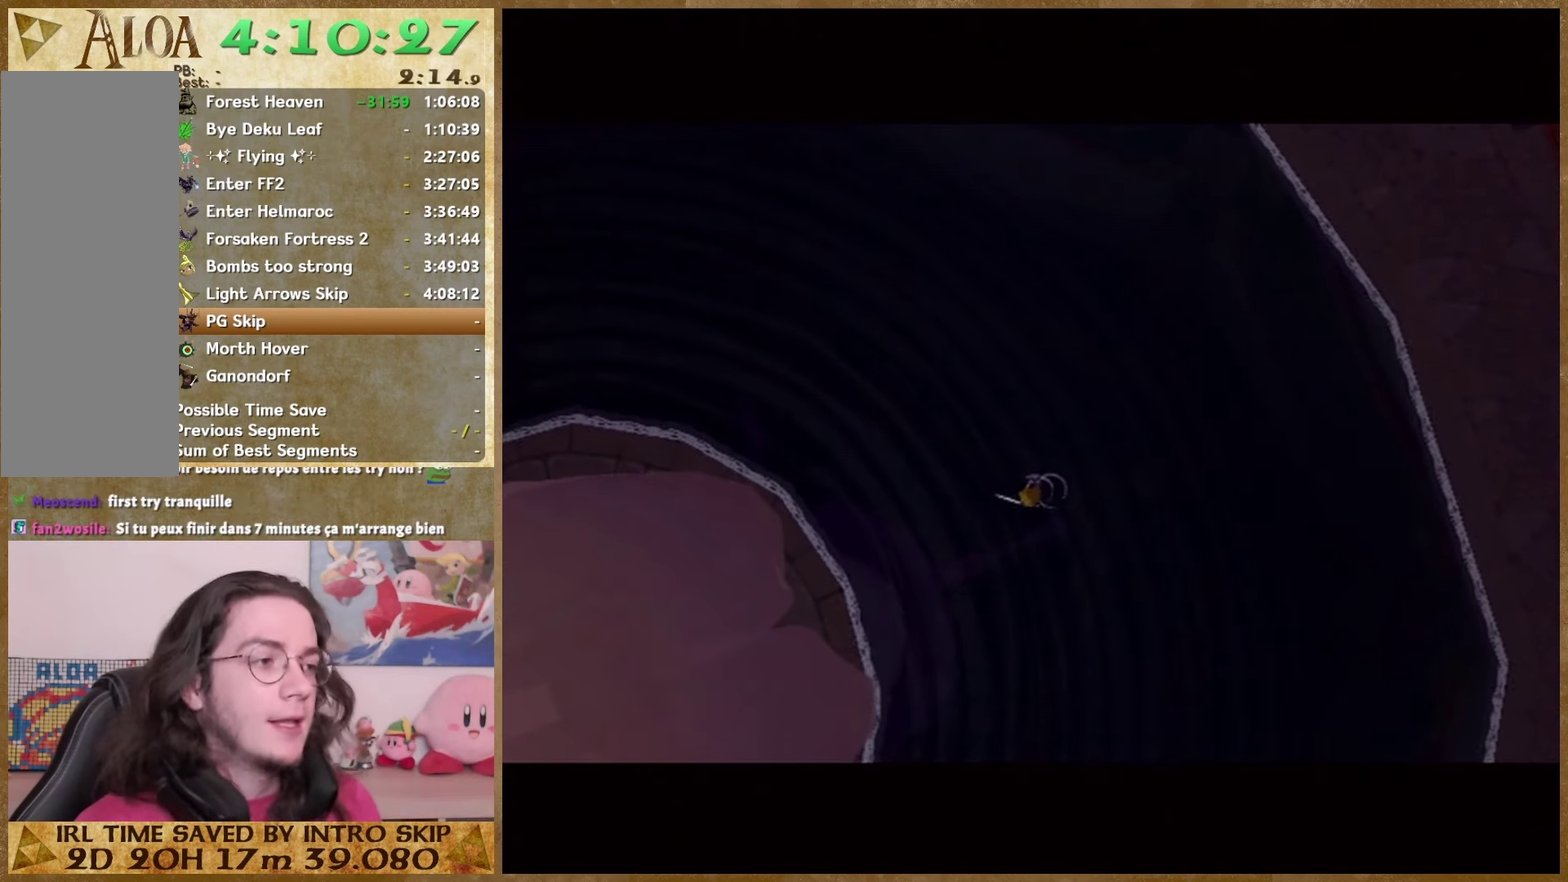
{"buttons": ["B"], "left_stick": "center", "right_stick": "center"}
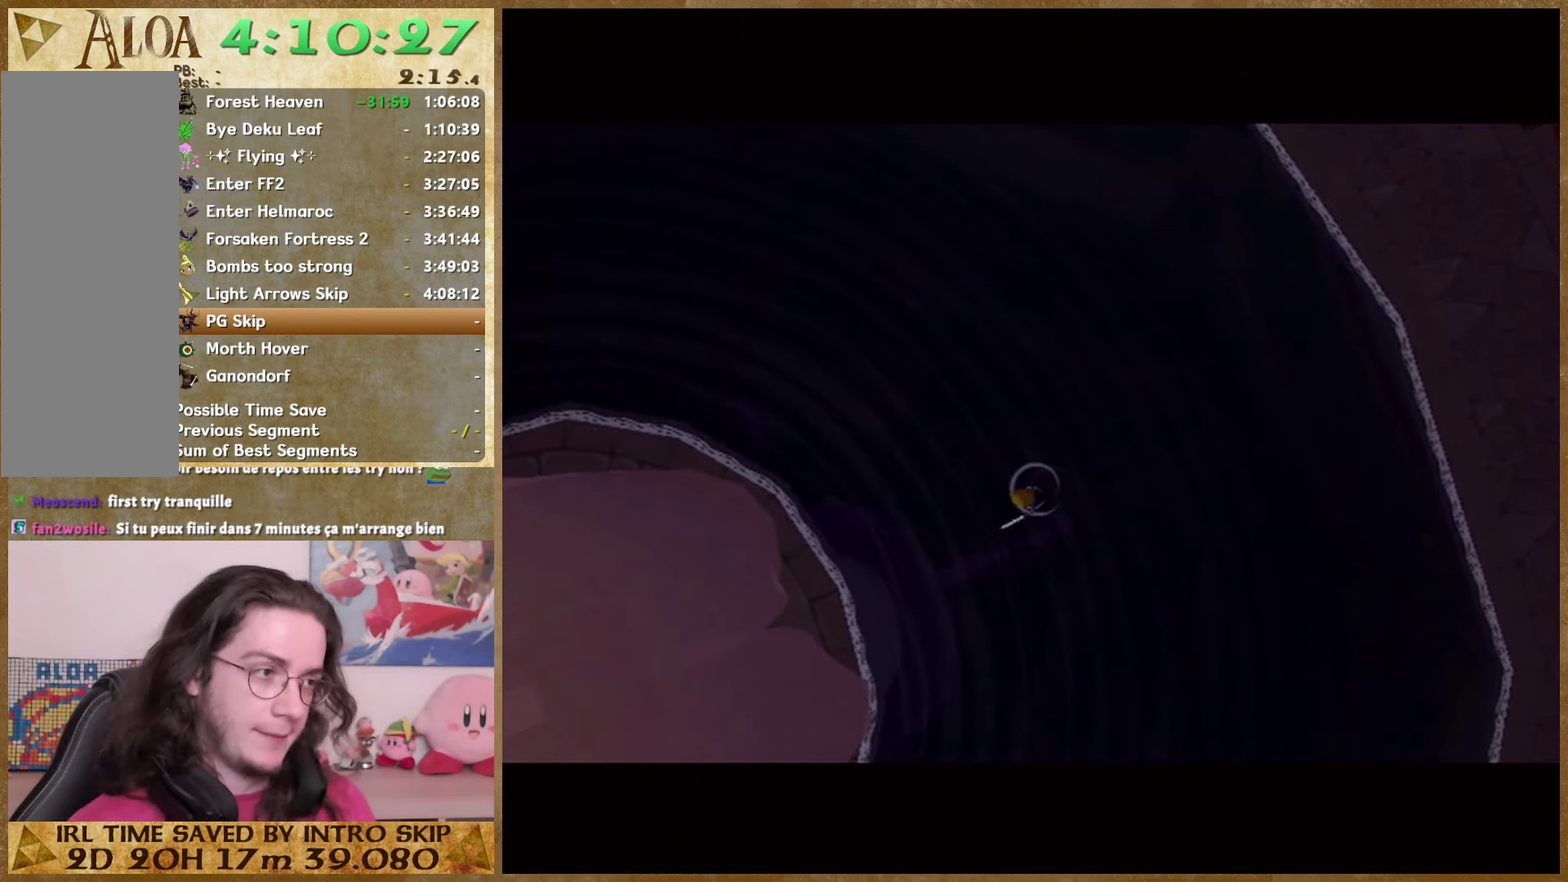
{"buttons": [], "left_stick": "center", "right_stick": "center"}
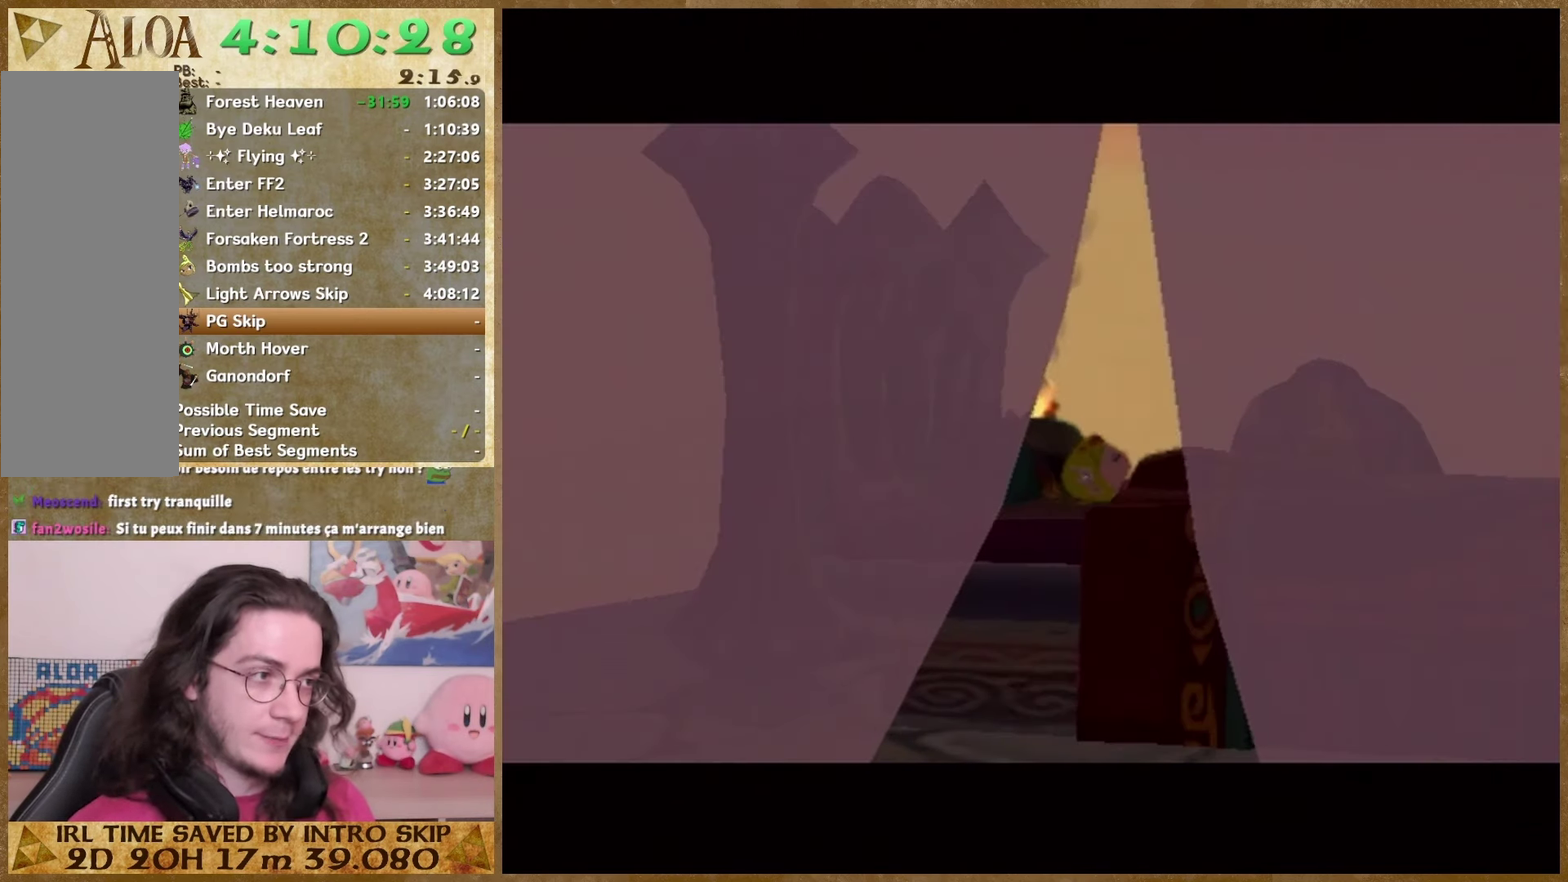
{"buttons": [], "left_stick": "center", "right_stick": "center"}
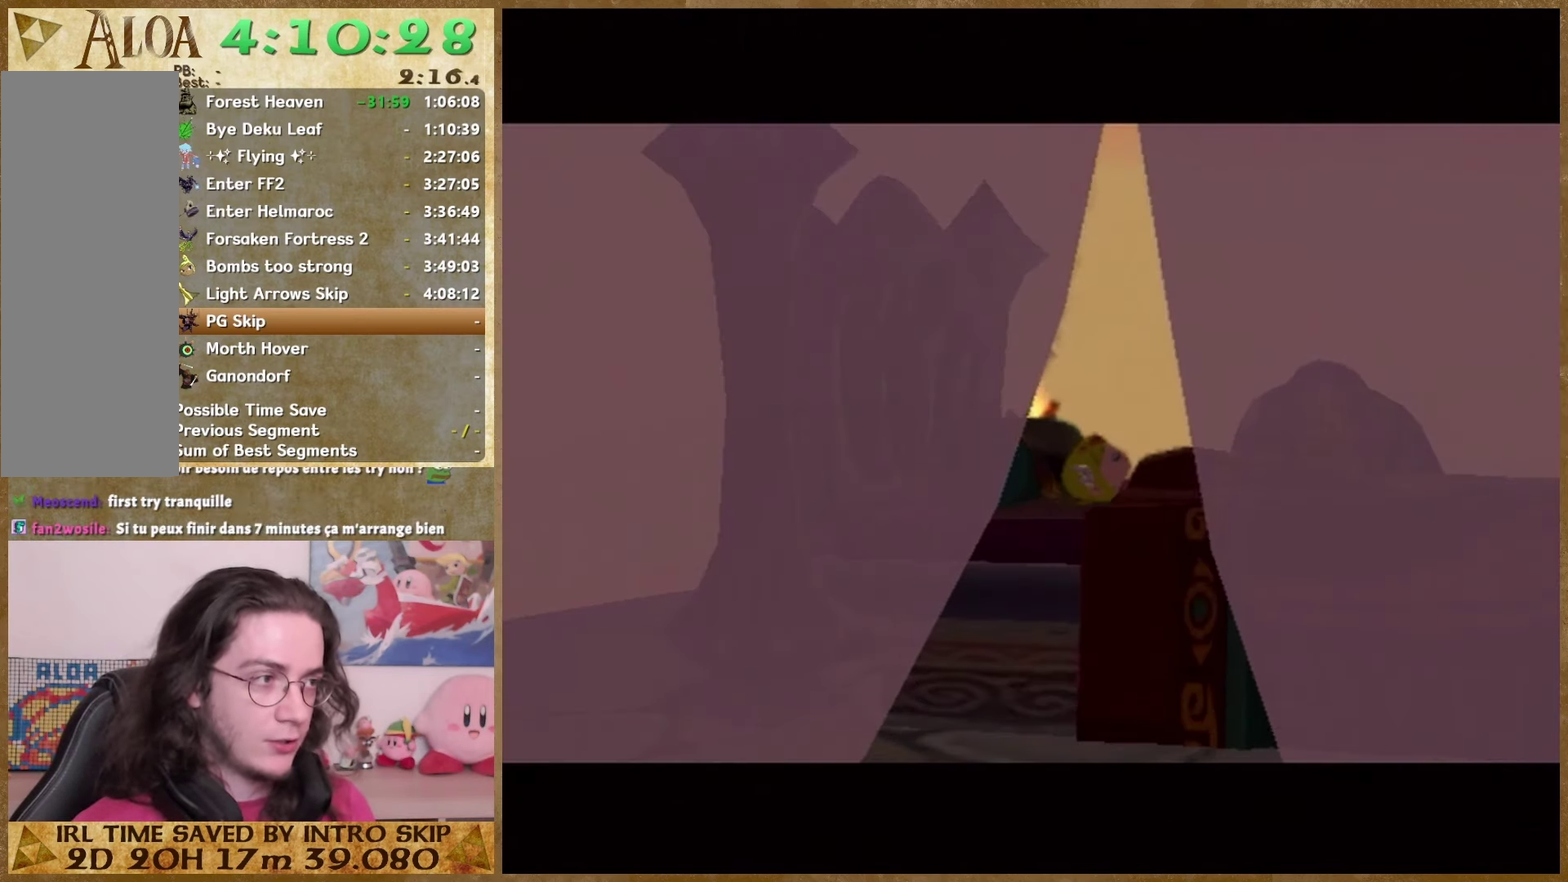
{"buttons": [], "left_stick": "center", "right_stick": "center"}
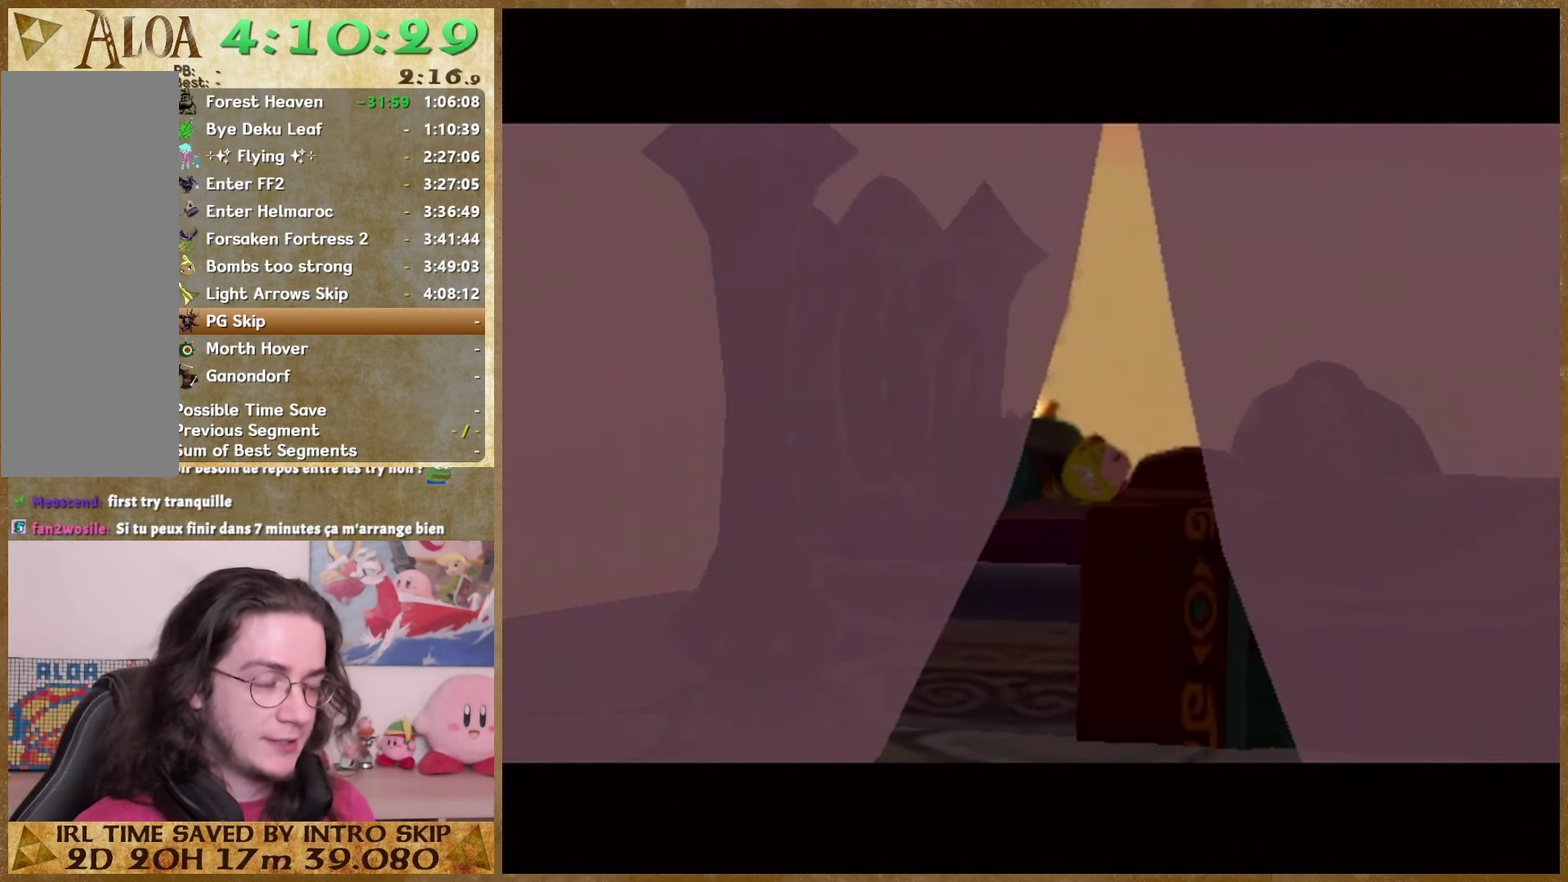
{"buttons": [], "left_stick": "center", "right_stick": "center"}
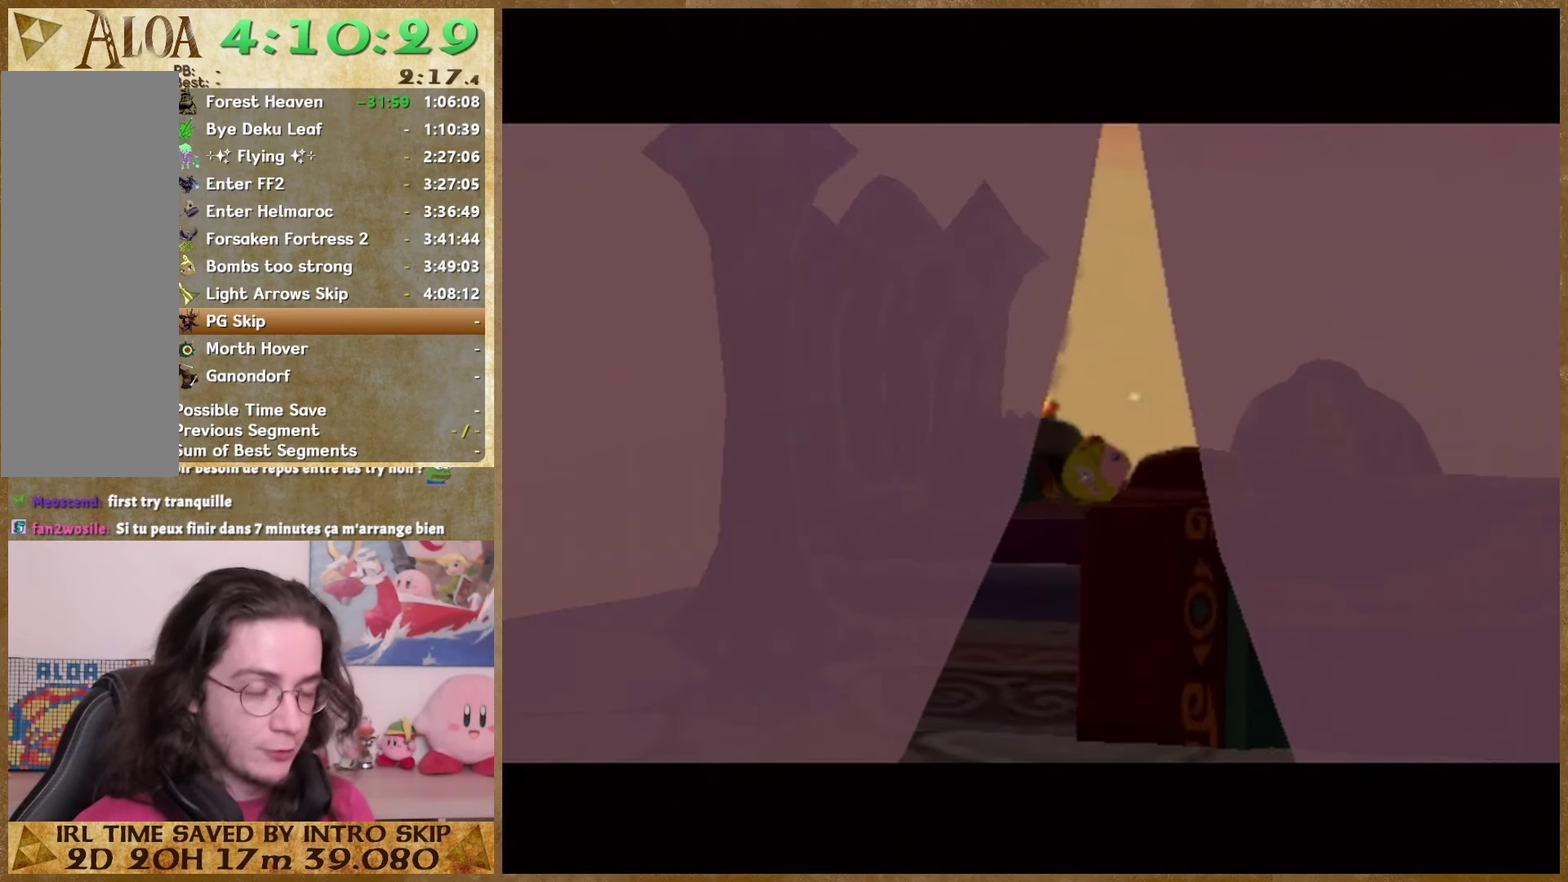
{"buttons": ["B"], "left_stick": "center", "right_stick": "center"}
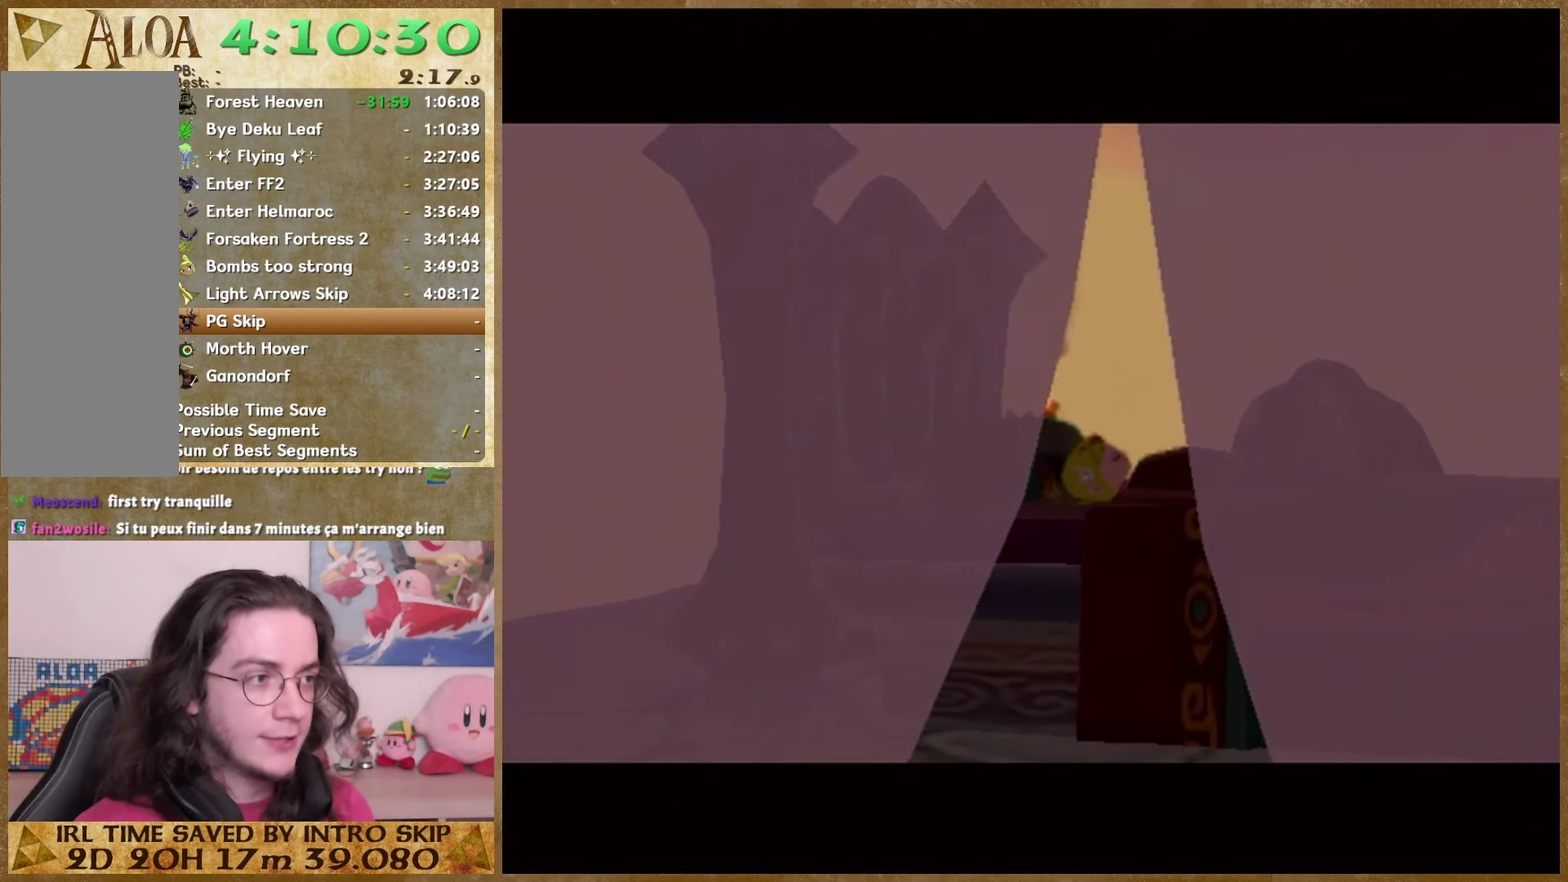
{"buttons": [], "left_stick": "center", "right_stick": "center"}
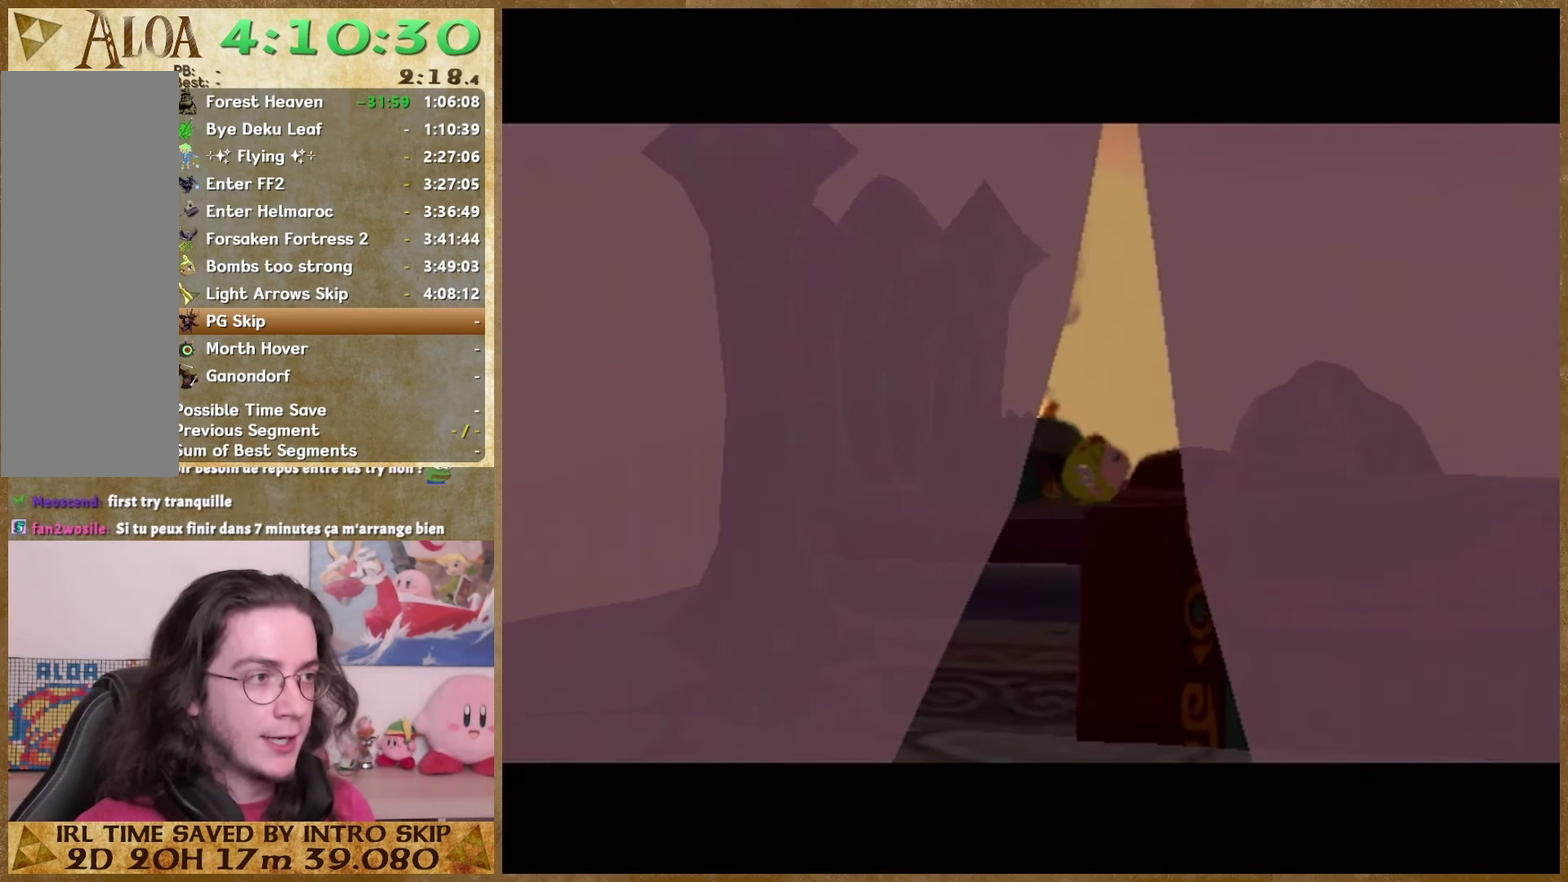
{"buttons": ["B"], "left_stick": "center", "right_stick": "center"}
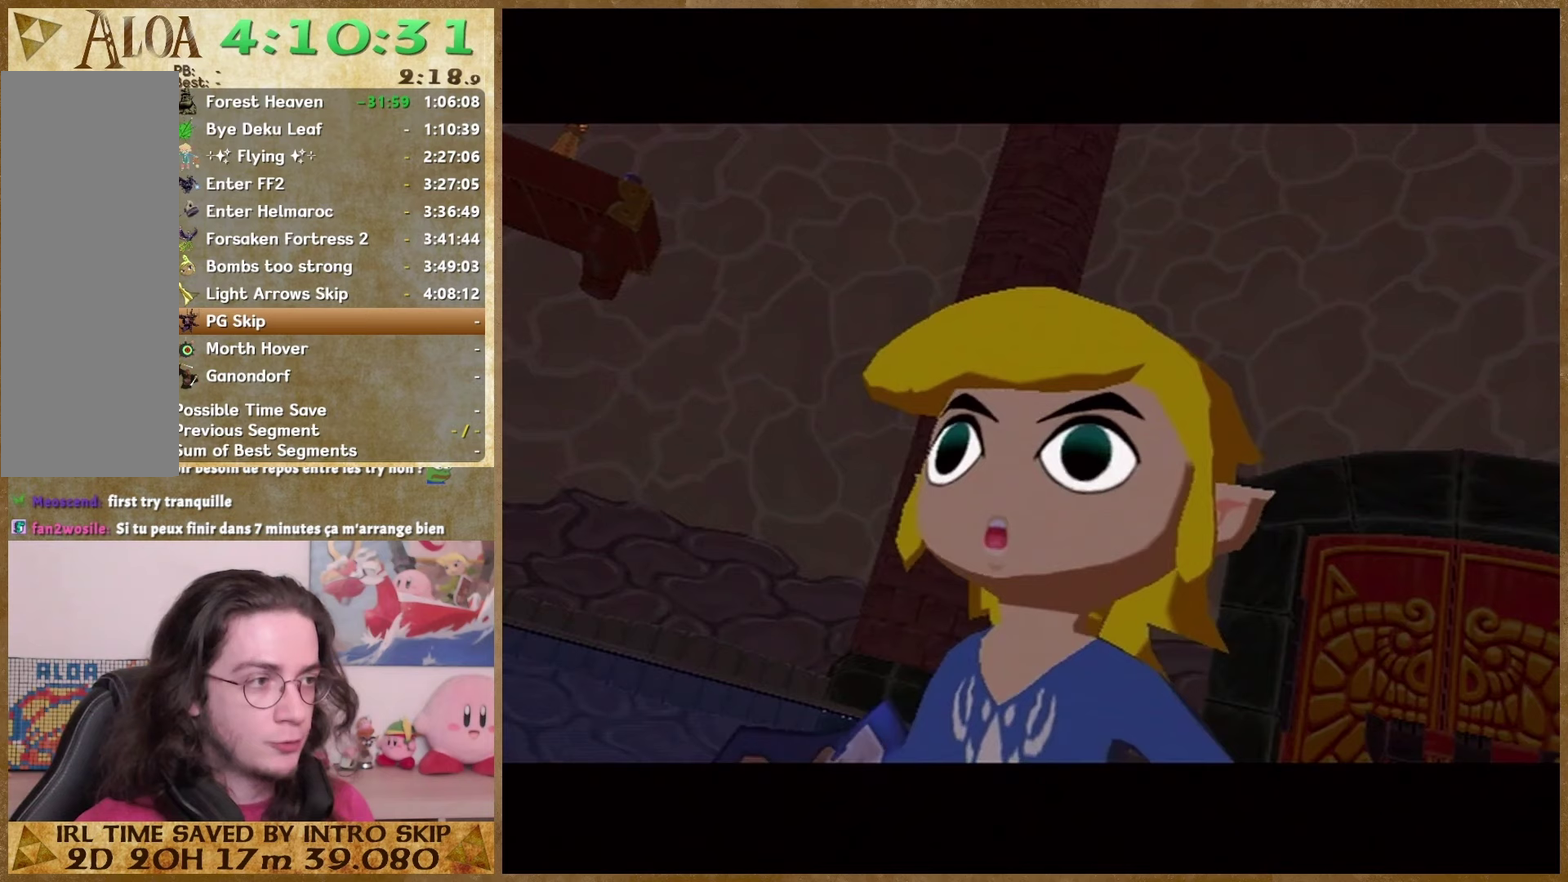
{"buttons": ["B"], "left_stick": "center", "right_stick": "center"}
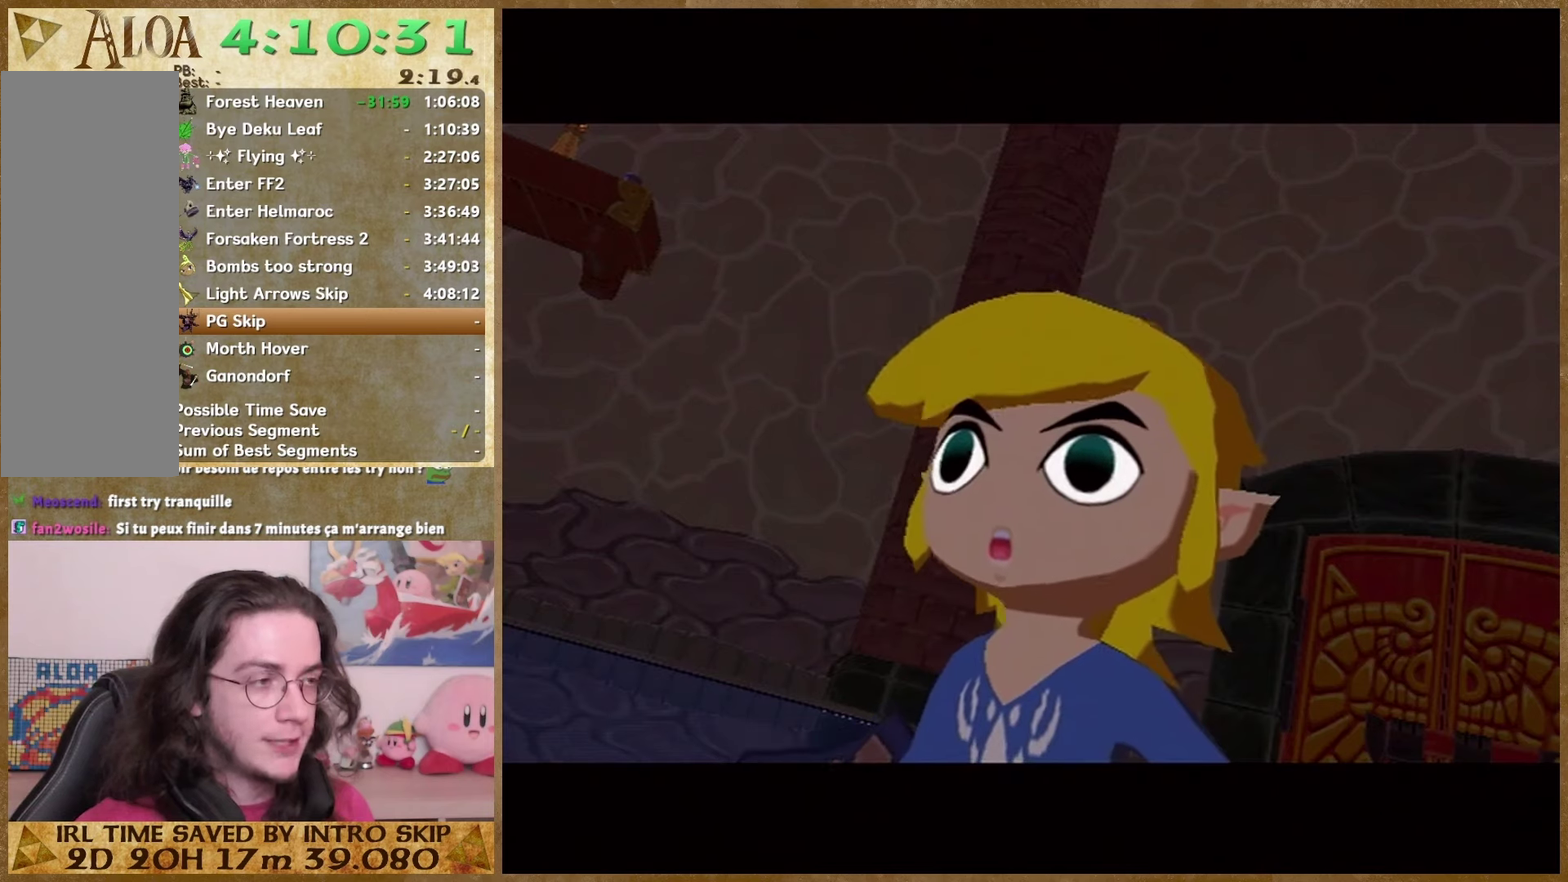
{"buttons": [], "left_stick": "center", "right_stick": "center"}